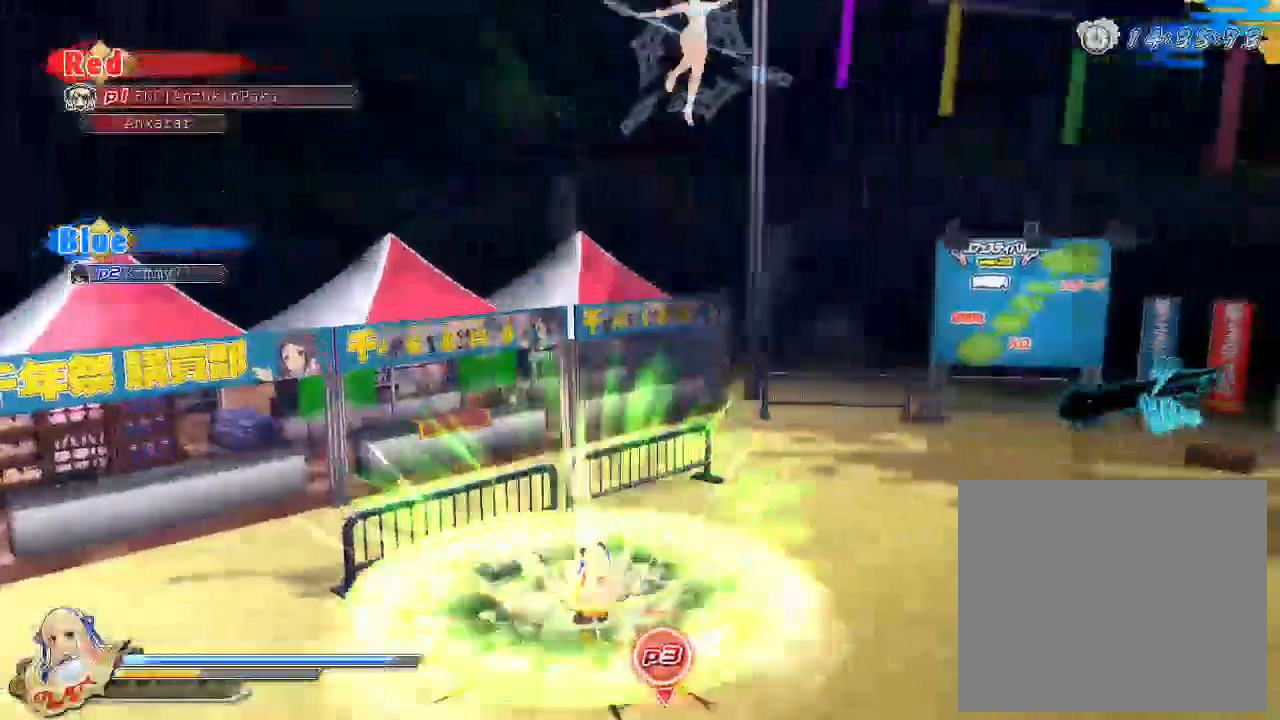
Gameplay with a controller (PlayStation layout); each line is a JSON object with the inputs held at the frame after it. "events" lists button and stick changes between this image and that frame as [ms after this image, input, new state], when the widget could be followed in between. Not read: HOME.
{"buttons": ["R1"], "left_stick": "up-right", "right_stick": "center", "events": [[150, "left_stick", "up-right"]]}
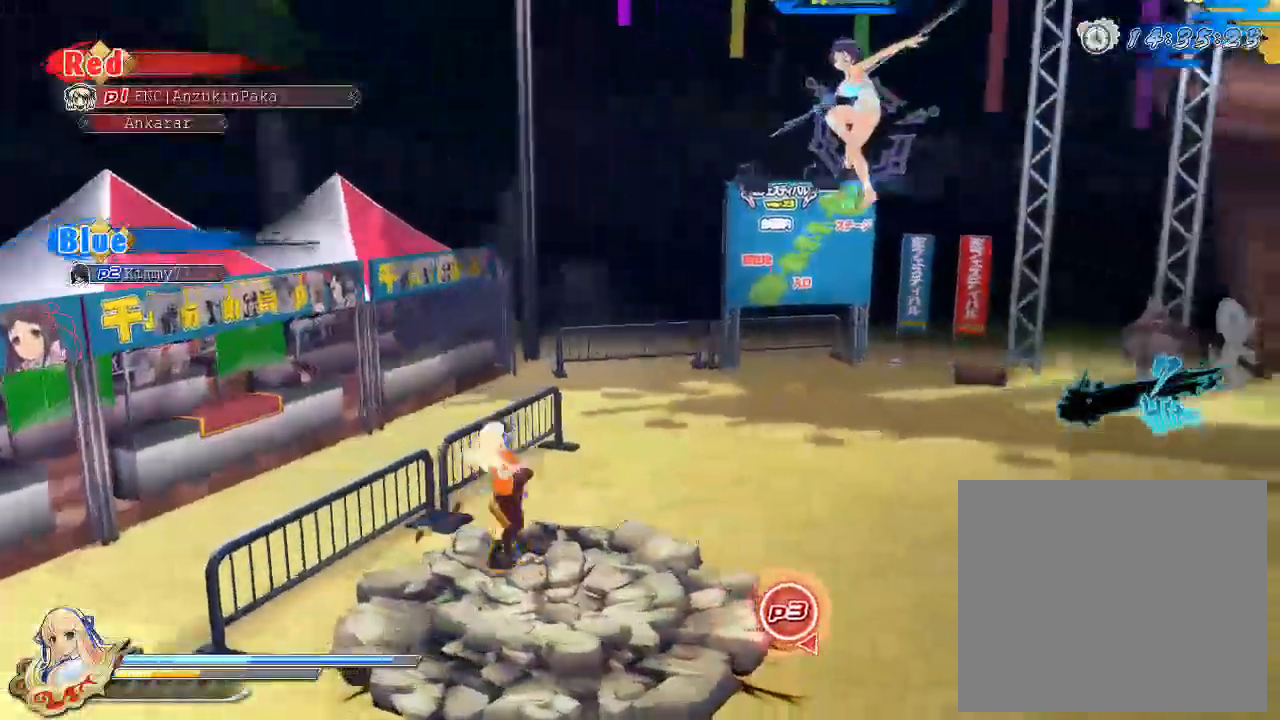
{"buttons": ["TRIANGLE"], "left_stick": "up-right", "right_stick": "center", "events": [[100, "CROSS", "down"], [100, "R1", "up"], [217, "CROSS", "up"], [283, "TRIANGLE", "down"]]}
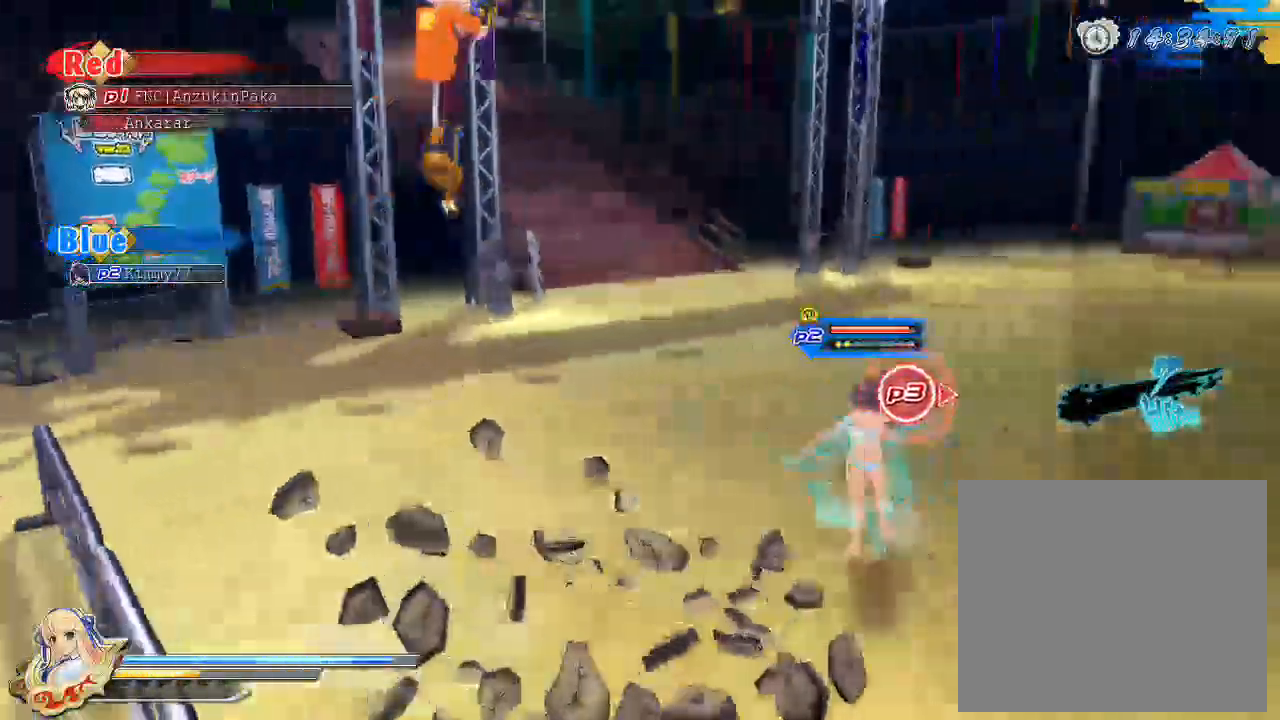
{"buttons": ["TRIANGLE"], "left_stick": "up-right", "right_stick": "center", "events": []}
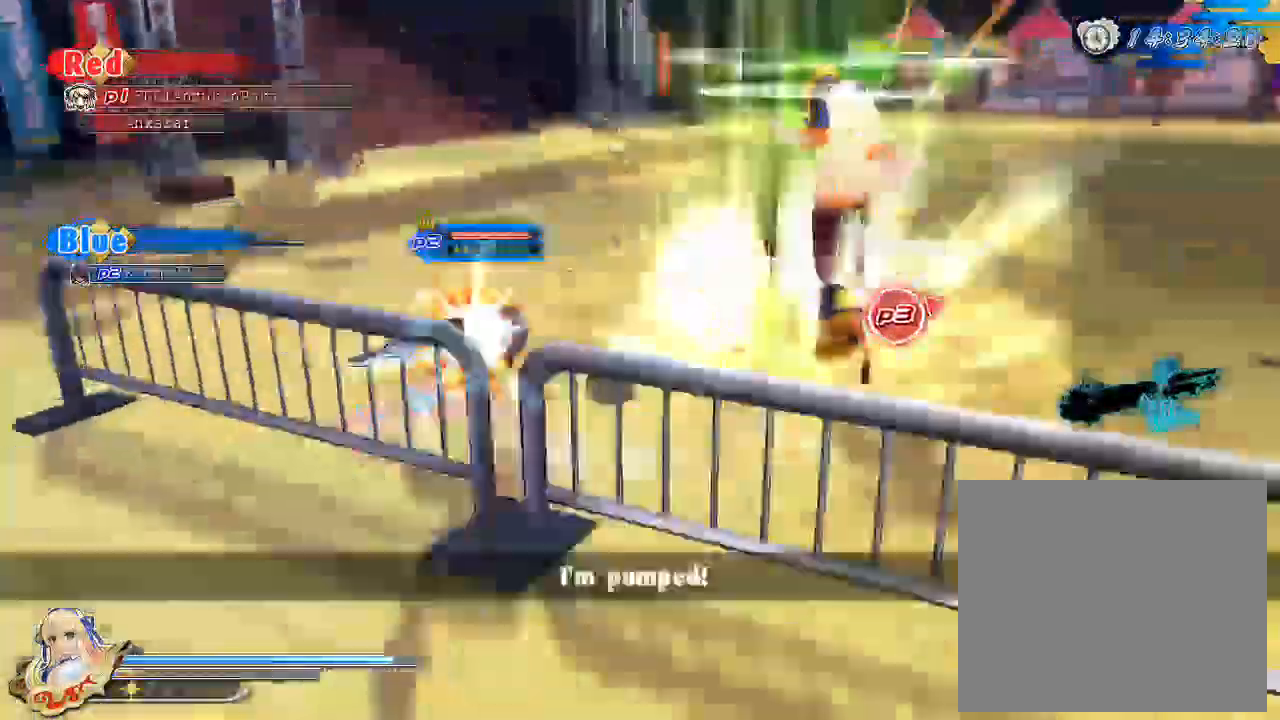
{"buttons": ["TRIANGLE"], "left_stick": "up-left", "right_stick": "center", "events": [[100, "left_stick", "up"], [317, "left_stick", "up-left"]]}
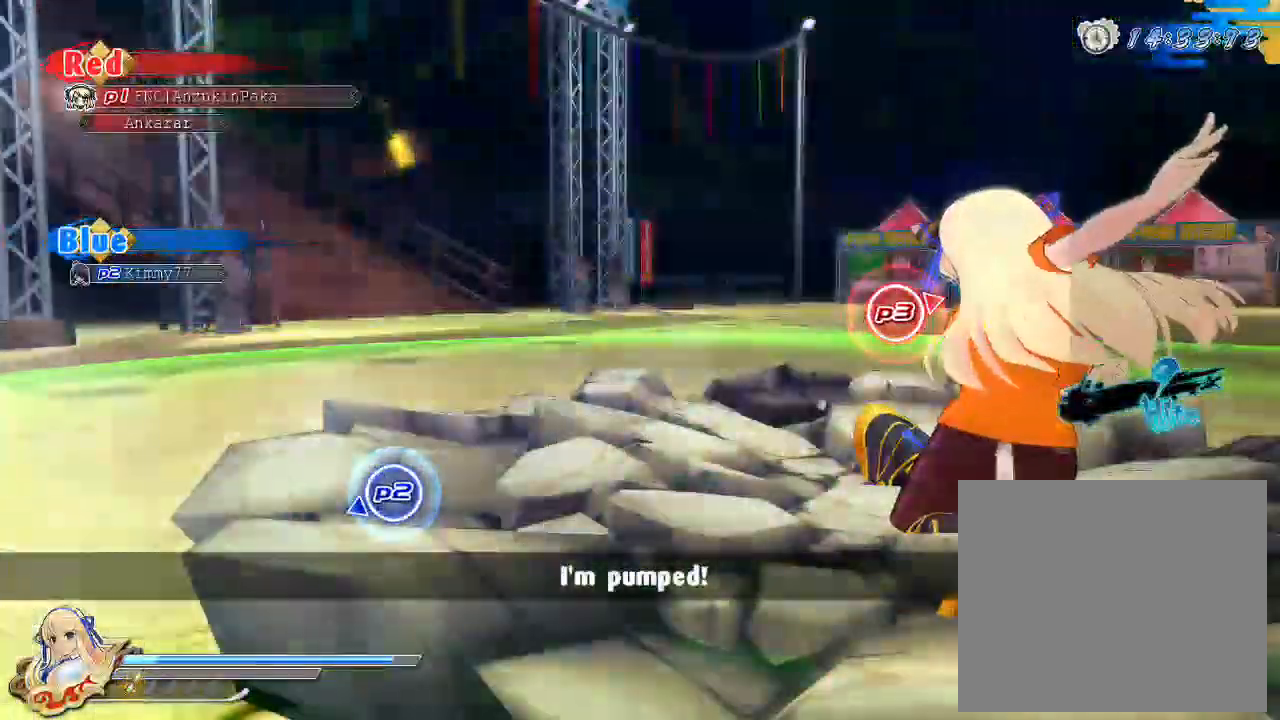
{"buttons": ["R1"], "left_stick": "up", "right_stick": "down-left", "events": [[117, "left_stick", "up"], [167, "TRIANGLE", "up"], [233, "R1", "down"], [333, "right_stick", "down-left"]]}
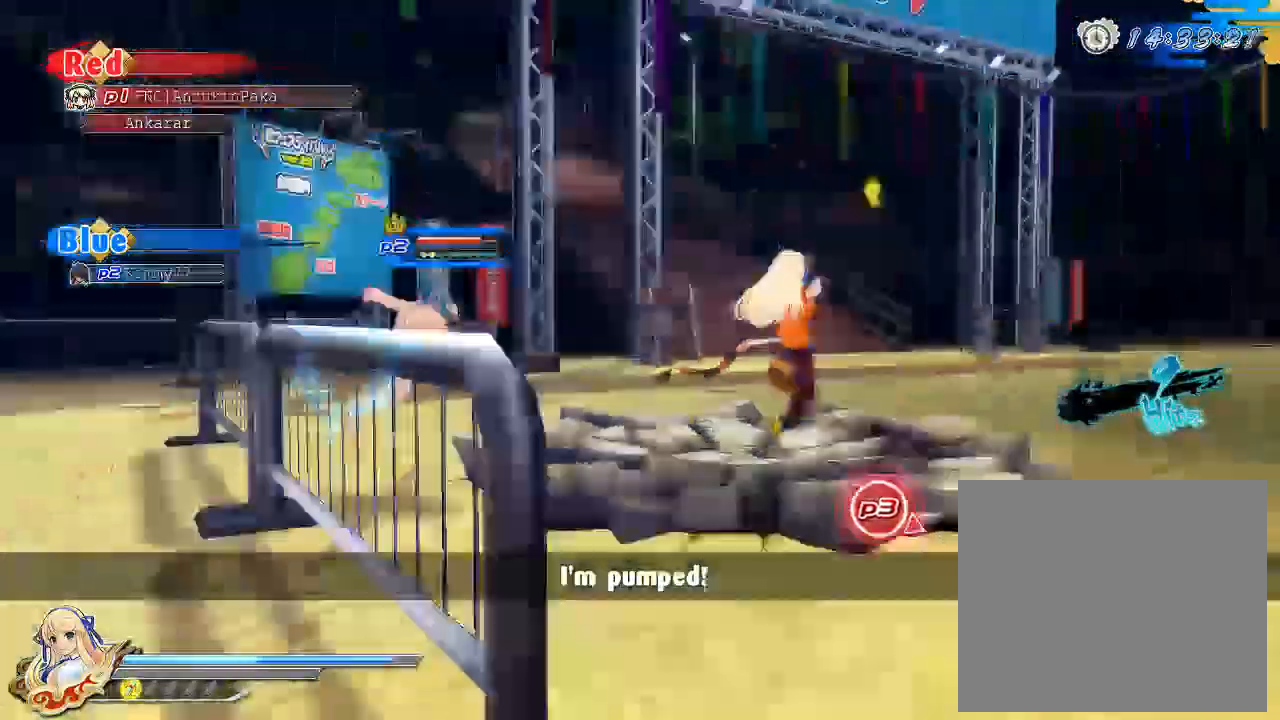
{"buttons": ["CROSS"], "left_stick": "right", "right_stick": "center", "events": [[83, "right_stick", "center"], [150, "left_stick", "up-right"], [367, "left_stick", "right"], [467, "CROSS", "down"], [467, "R1", "up"]]}
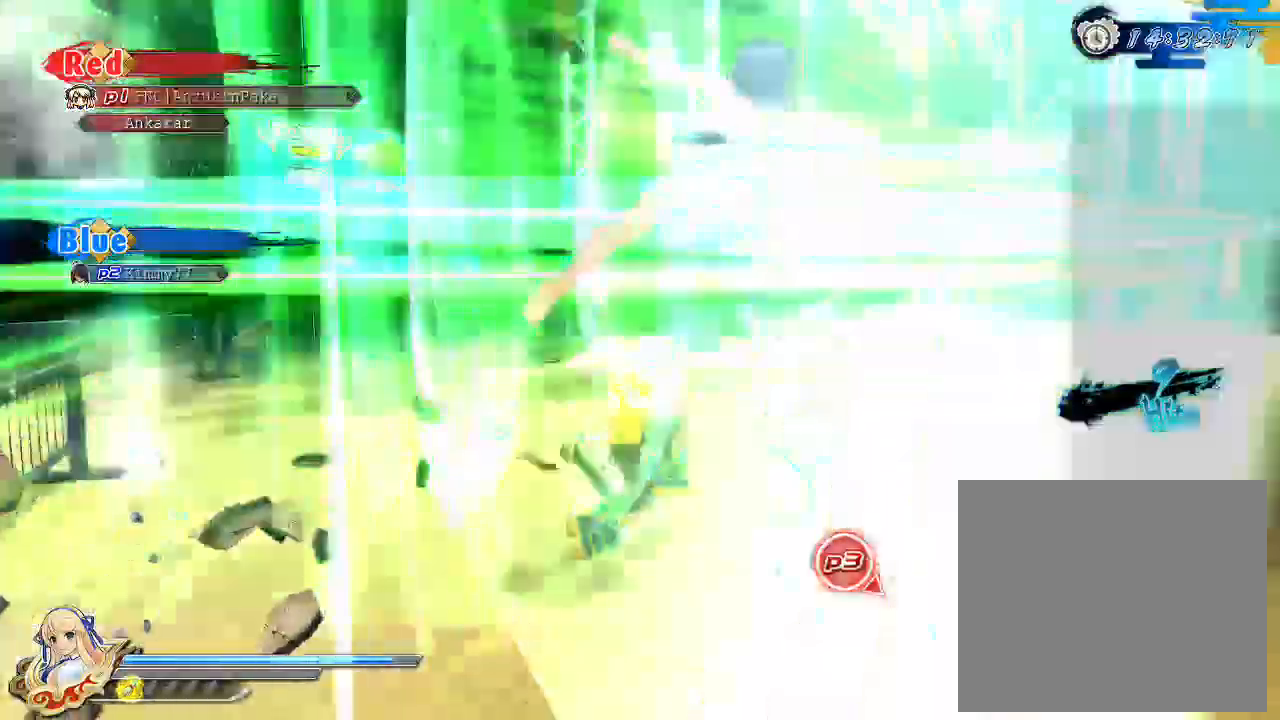
{"buttons": [], "left_stick": "right", "right_stick": "center", "events": [[50, "CROSS", "up"], [83, "TRIANGLE", "down"], [433, "TRIANGLE", "up"]]}
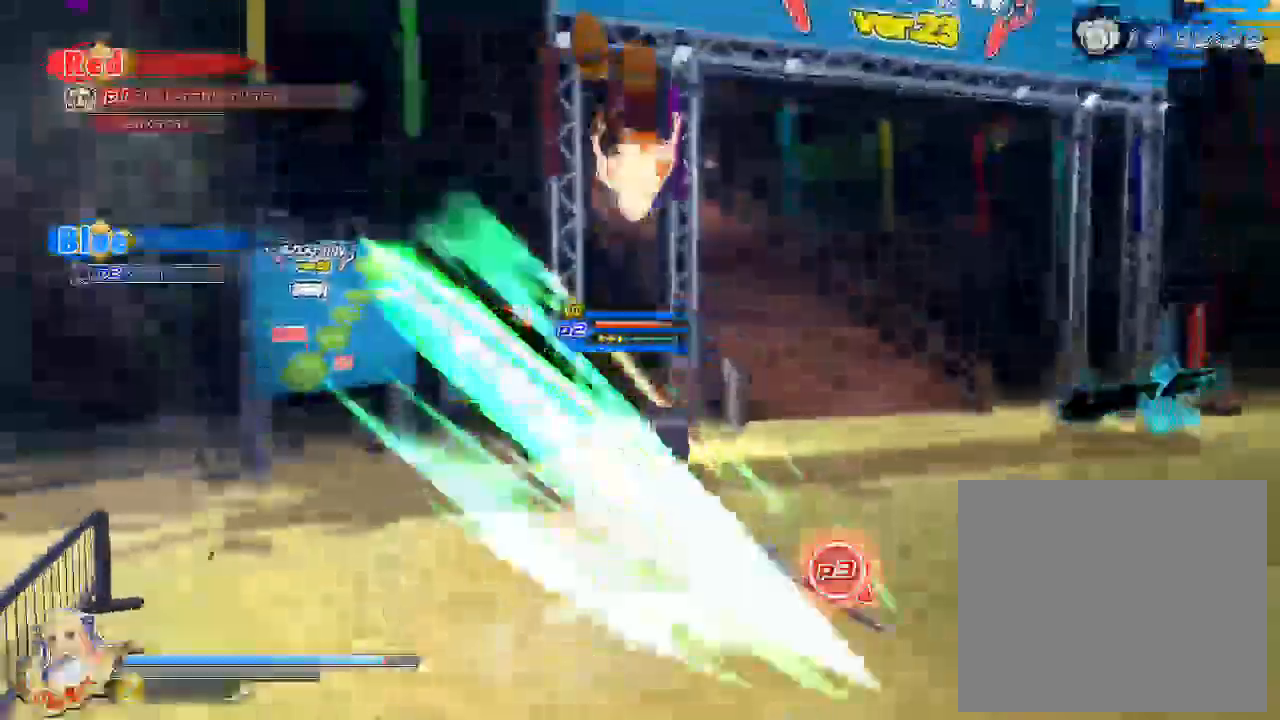
{"buttons": ["CROSS"], "left_stick": "up-right", "right_stick": "center", "events": [[267, "left_stick", "up-right"], [433, "CROSS", "down"]]}
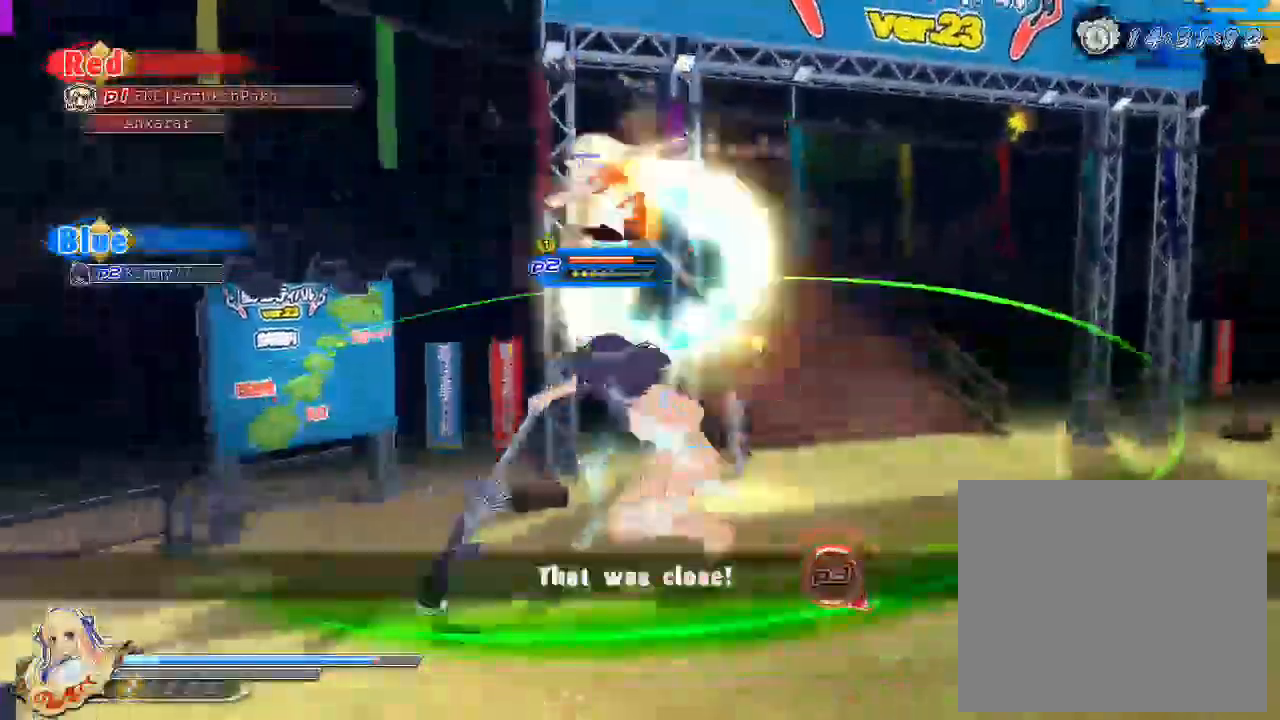
{"buttons": ["CIRCLE"], "left_stick": "up-right", "right_stick": "center", "events": [[50, "CROSS", "up"], [117, "CROSS", "down"], [250, "CROSS", "up"], [300, "CROSS", "down"], [367, "CROSS", "up"], [433, "CIRCLE", "down"]]}
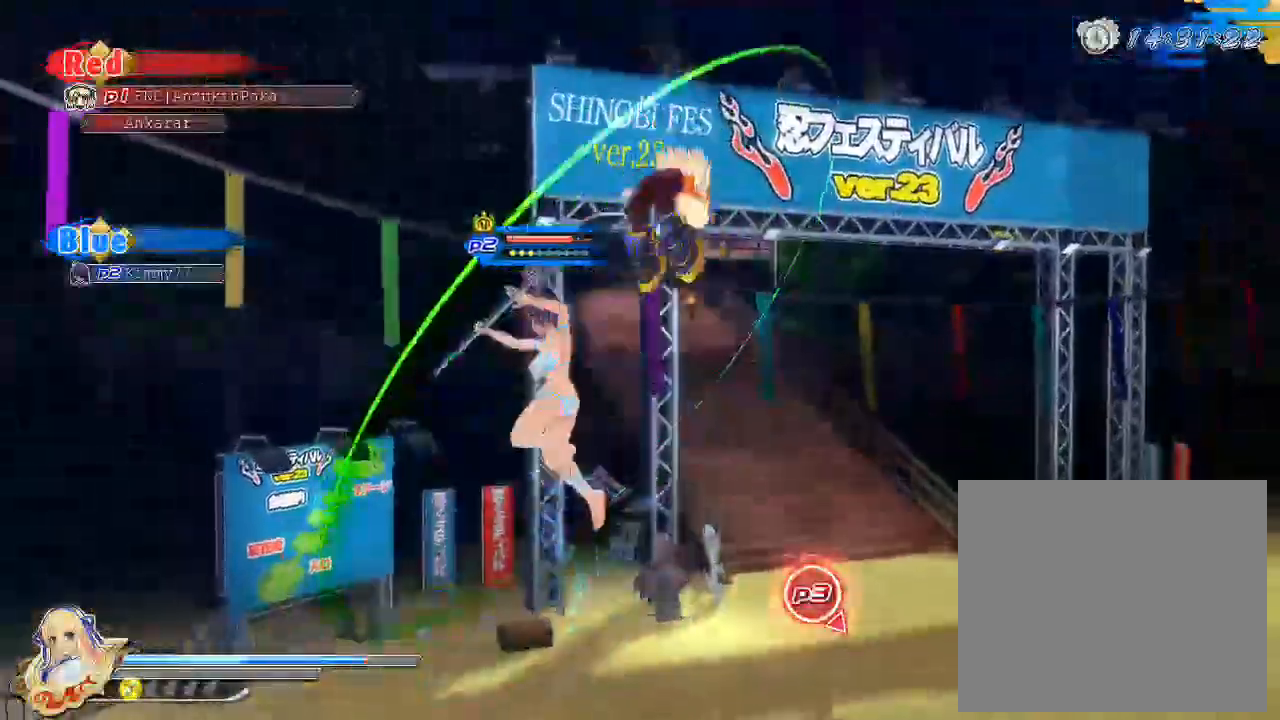
{"buttons": [], "left_stick": "up-right", "right_stick": "center", "events": [[67, "CIRCLE", "up"], [167, "CROSS", "down"], [250, "CROSS", "up"], [317, "CROSS", "down"], [400, "CROSS", "up"]]}
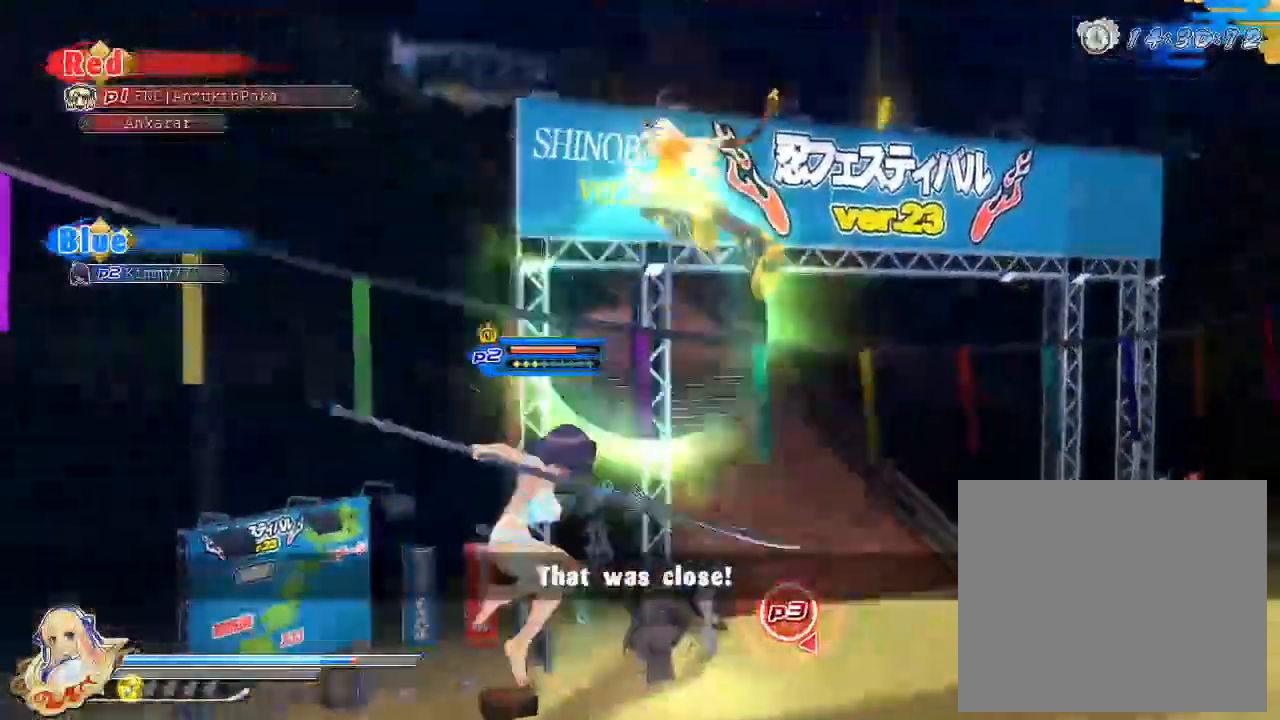
{"buttons": ["TRIANGLE"], "left_stick": "up-right", "right_stick": "center", "events": [[17, "CROSS", "down"], [200, "CIRCLE", "down"], [200, "CROSS", "up"], [333, "CIRCLE", "up"], [367, "TRIANGLE", "down"]]}
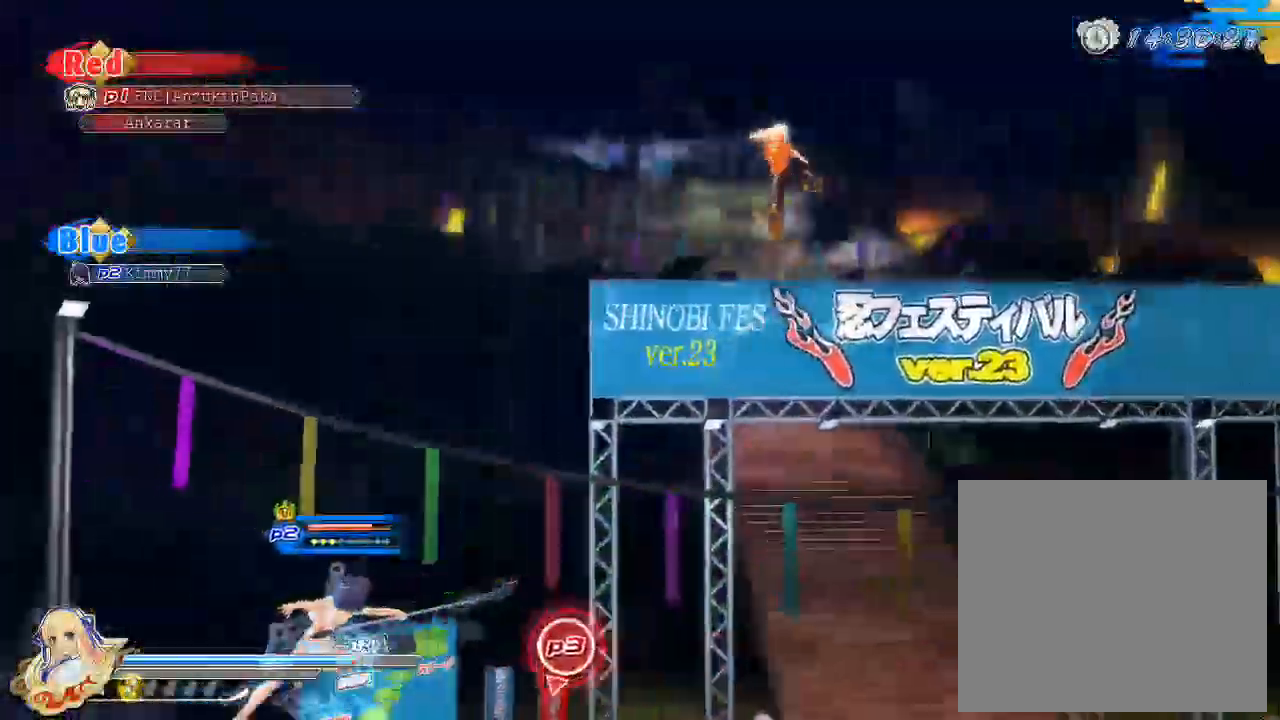
{"buttons": [], "left_stick": "up-left", "right_stick": "center", "events": [[17, "TRIANGLE", "up"], [100, "left_stick", "center"], [217, "left_stick", "left"], [483, "left_stick", "up-left"]]}
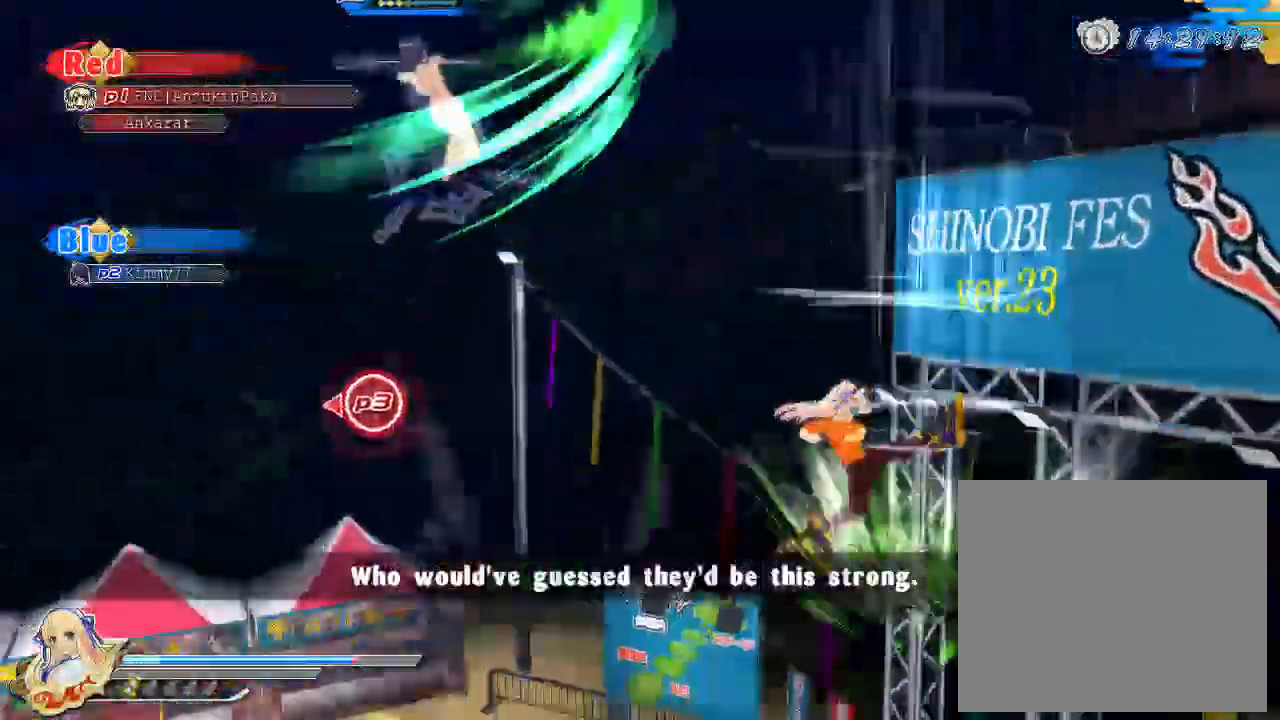
{"buttons": [], "left_stick": "up", "right_stick": "center", "events": [[300, "left_stick", "up"]]}
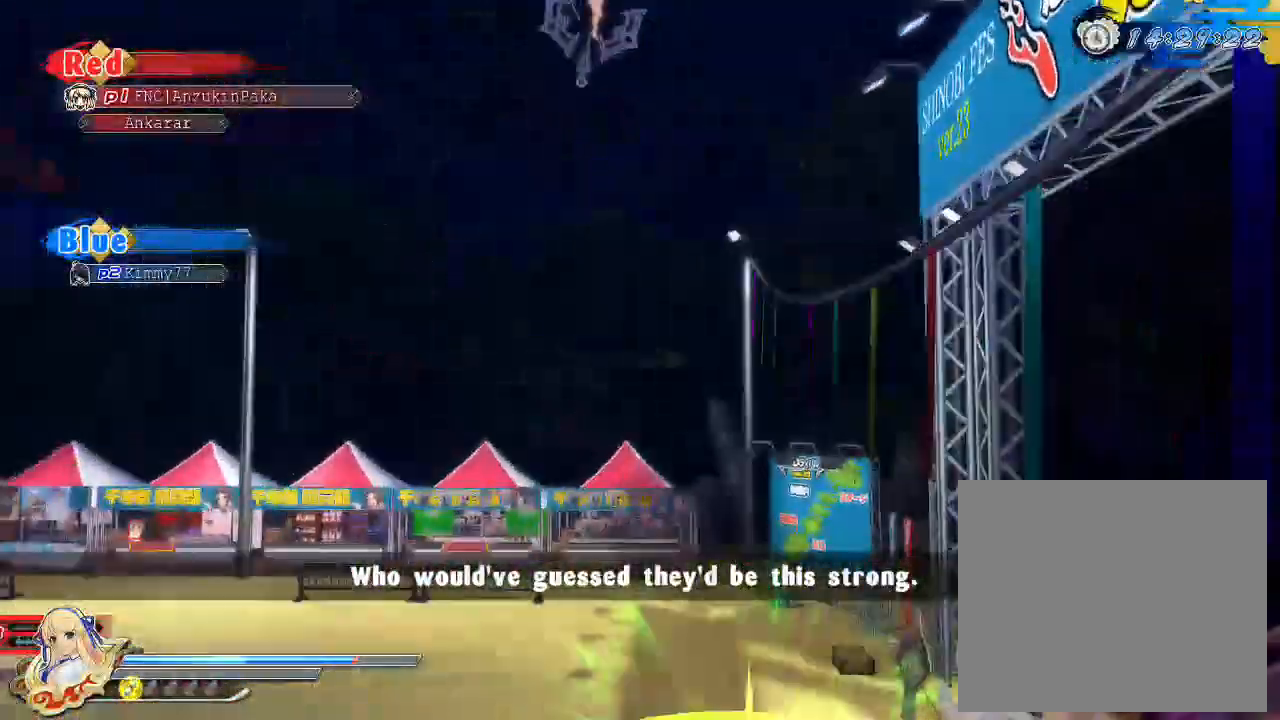
{"buttons": [], "left_stick": "up", "right_stick": "center", "events": []}
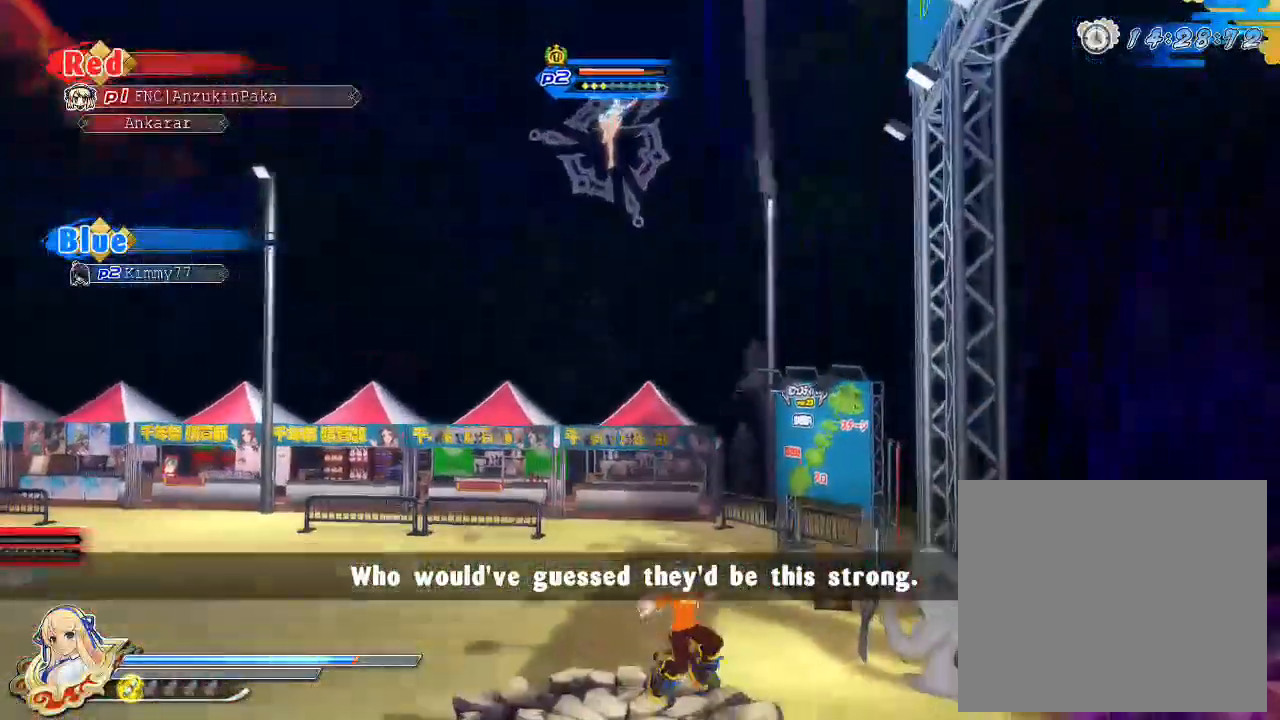
{"buttons": [], "left_stick": "up", "right_stick": "center", "events": [[133, "SQUARE", "down"], [200, "SQUARE", "up"]]}
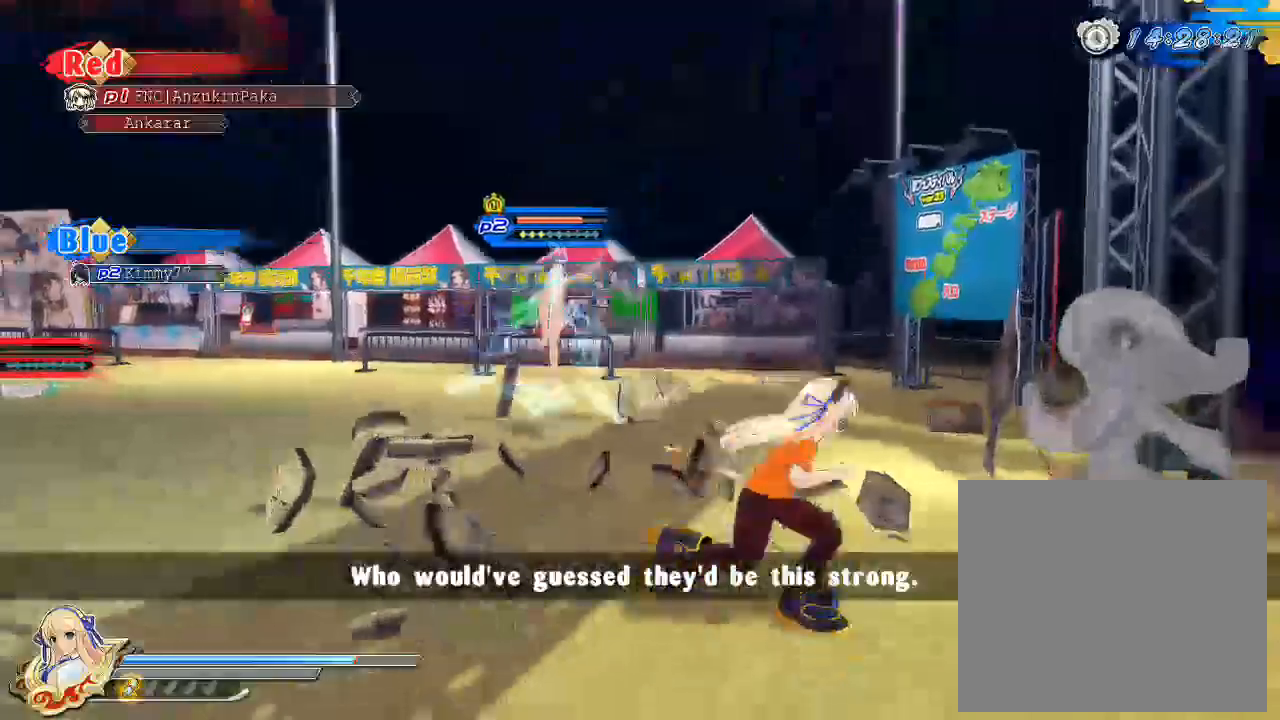
{"buttons": [], "left_stick": "center", "right_stick": "center", "events": [[117, "SQUARE", "down"], [233, "SQUARE", "up"], [417, "left_stick", "center"]]}
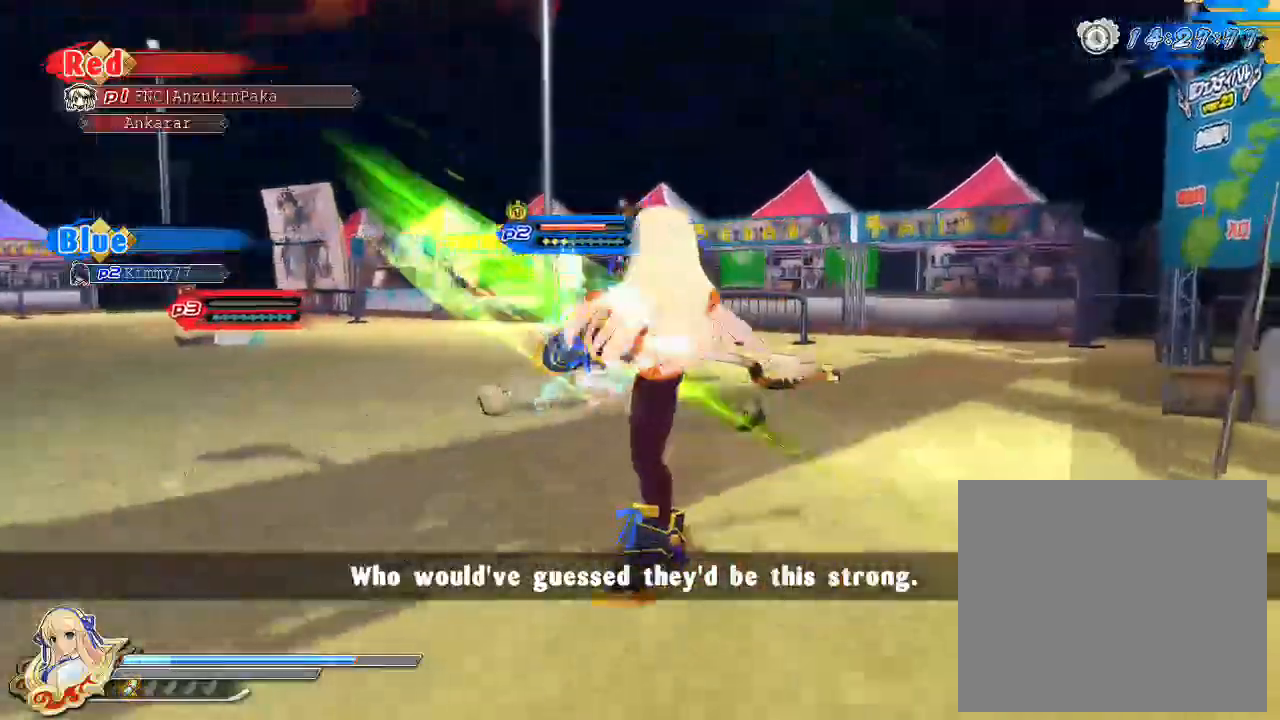
{"buttons": [], "left_stick": "center", "right_stick": "down-right", "events": [[283, "DPAD_DOWN", "down"], [383, "DPAD_DOWN", "up"], [400, "right_stick", "down-right"]]}
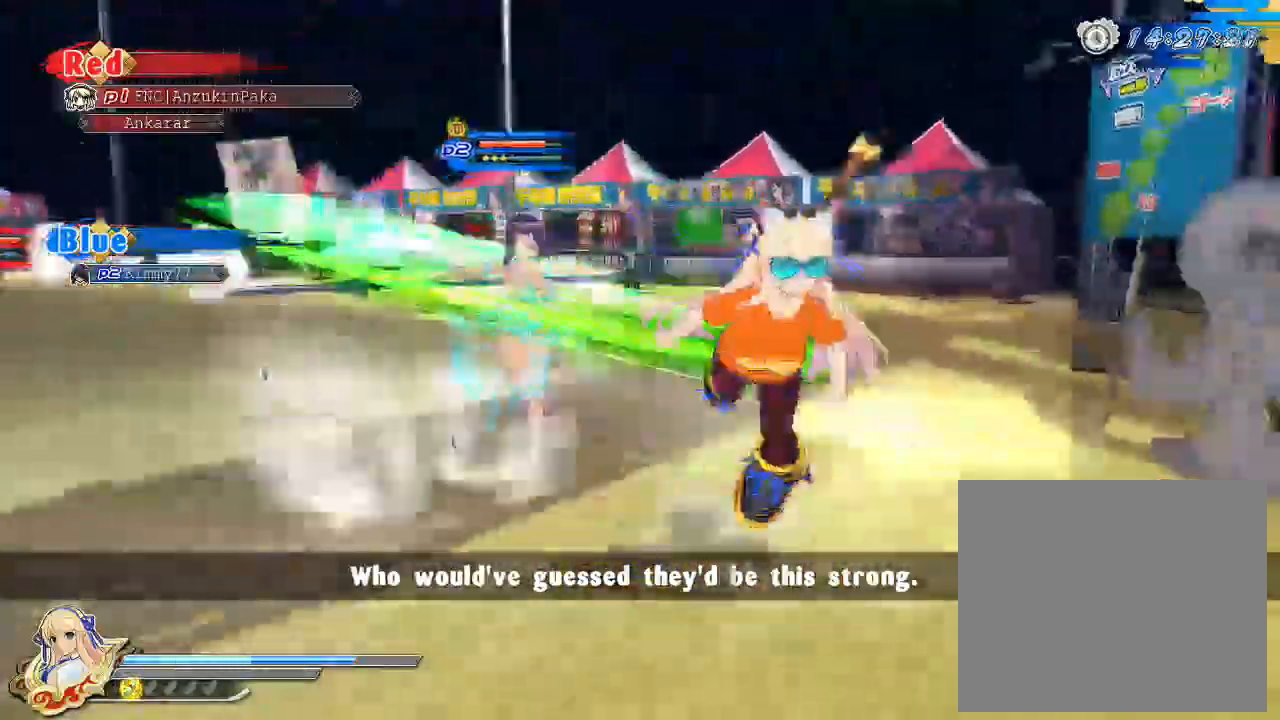
{"buttons": ["DPAD_DOWN"], "left_stick": "center", "right_stick": "down-right", "events": [[233, "DPAD_DOWN", "down"], [333, "DPAD_DOWN", "up"], [383, "DPAD_DOWN", "down"], [433, "DPAD_LEFT", "down"], [467, "DPAD_LEFT", "up"]]}
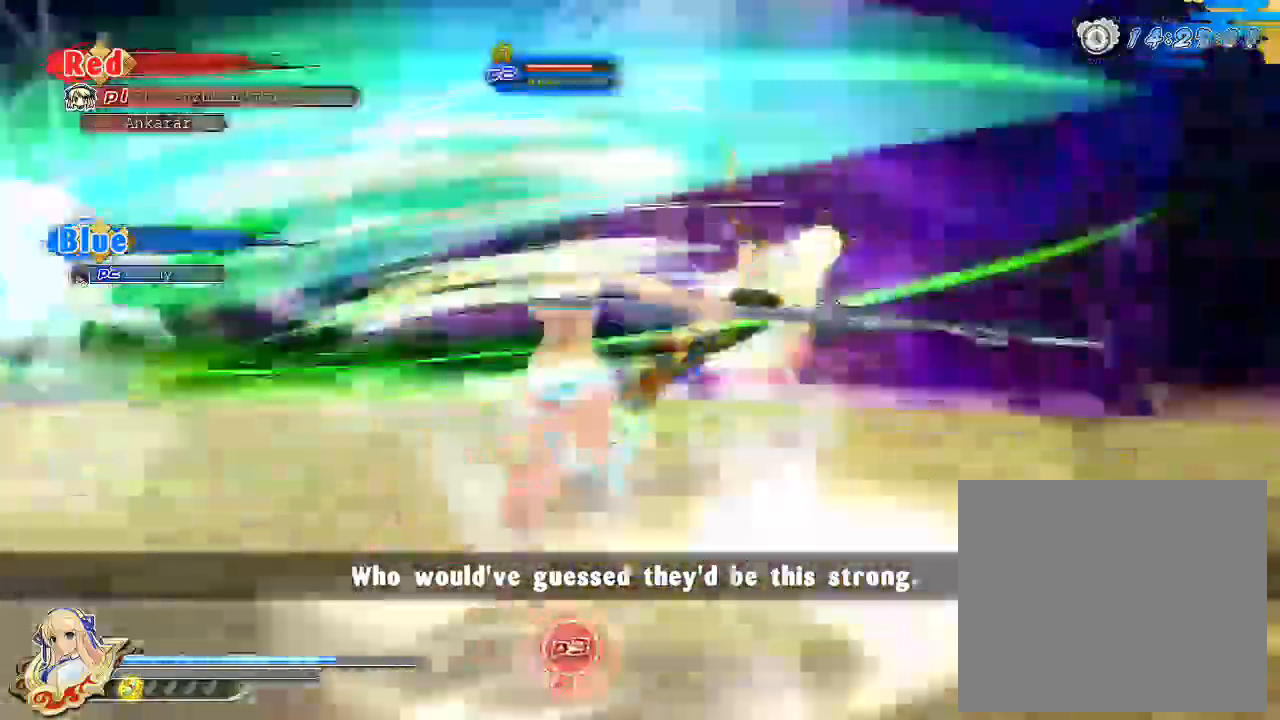
{"buttons": ["DPAD_DOWN"], "left_stick": "center", "right_stick": "center", "events": [[17, "DPAD_DOWN", "up"], [67, "DPAD_DOWN", "down"], [83, "DPAD_LEFT", "down"], [133, "DPAD_LEFT", "up"], [183, "DPAD_DOWN", "up"], [200, "DPAD_DOWN", "down"], [317, "right_stick", "right"], [417, "DPAD_LEFT", "down"], [450, "right_stick", "center"], [483, "DPAD_LEFT", "up"]]}
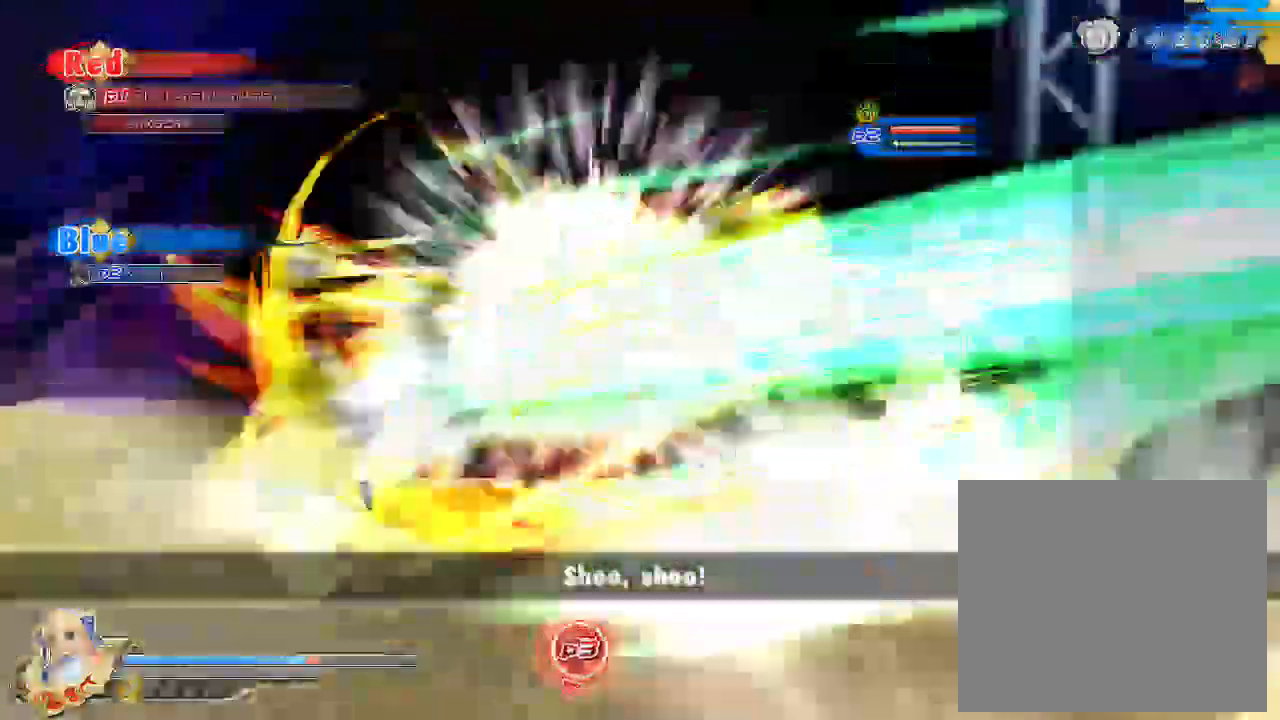
{"buttons": [], "left_stick": "center", "right_stick": "center", "events": [[33, "DPAD_DOWN", "up"], [33, "right_stick", "down-left"], [100, "DPAD_DOWN", "down"], [217, "DPAD_DOWN", "up"], [217, "right_stick", "center"]]}
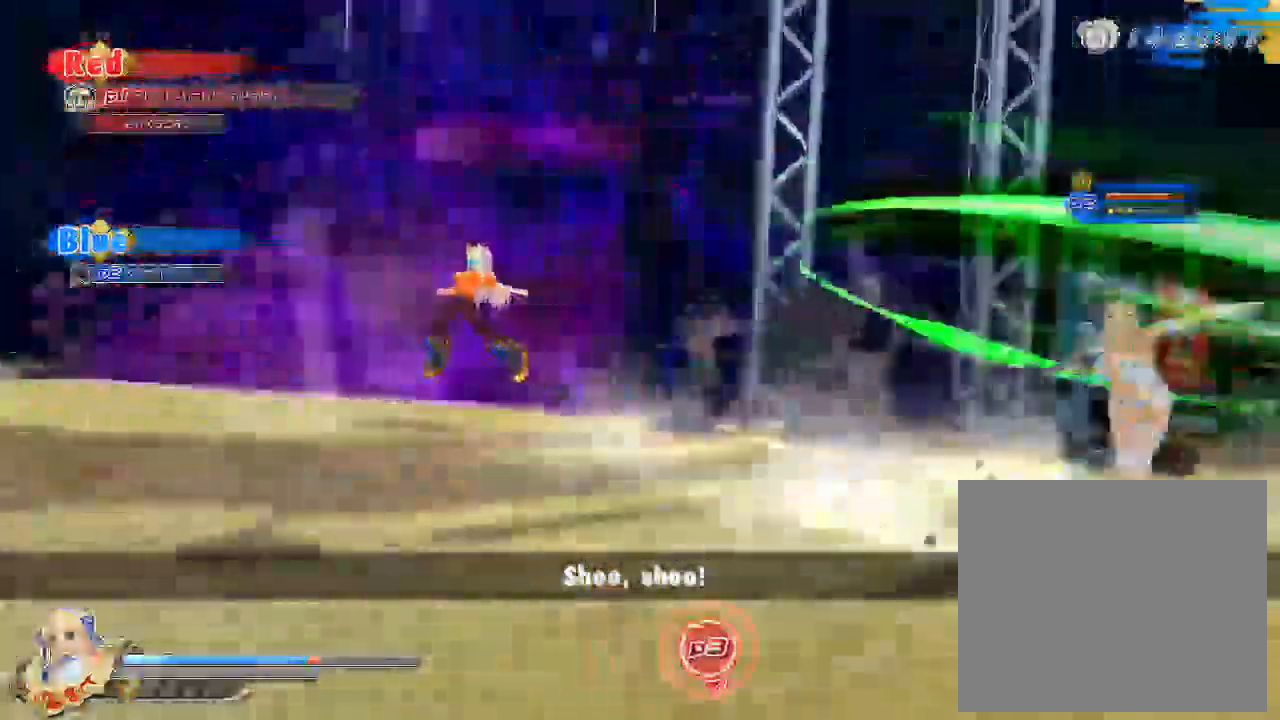
{"buttons": [], "left_stick": "down-right", "right_stick": "center", "events": [[217, "left_stick", "down-right"]]}
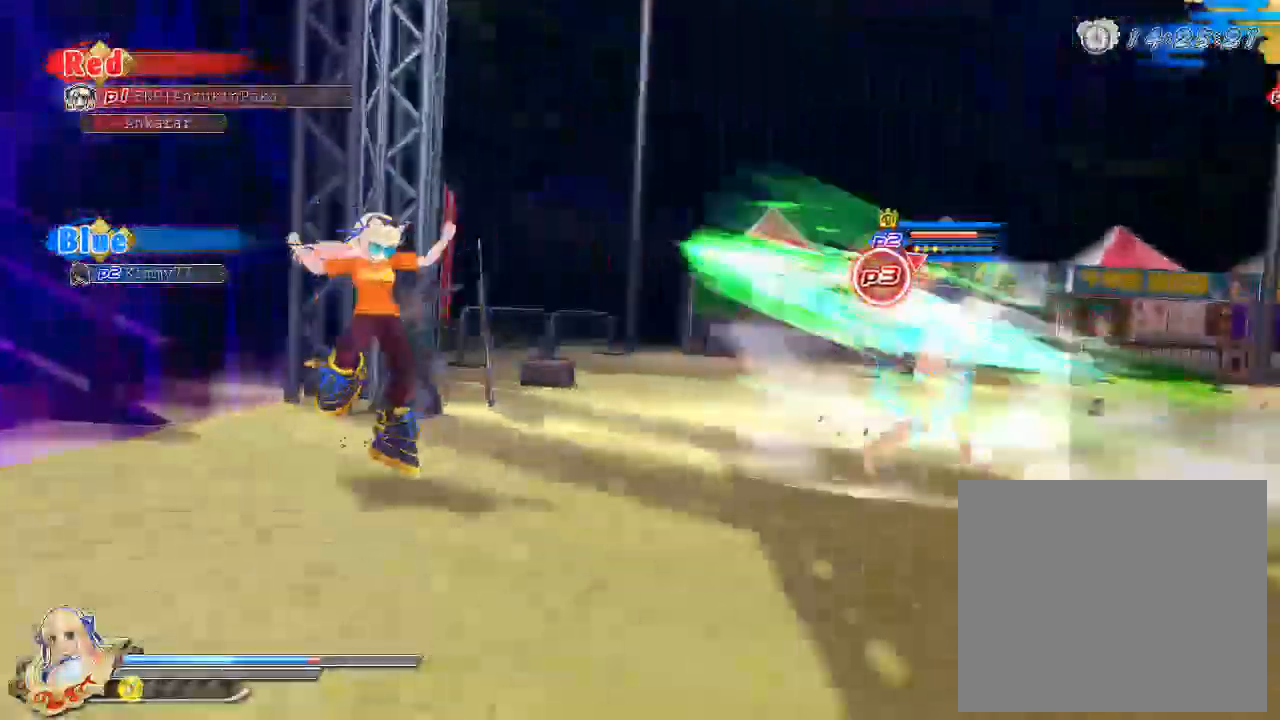
{"buttons": ["R1"], "left_stick": "down-right", "right_stick": "center", "events": [[283, "CIRCLE", "down"], [317, "CIRCLE", "up"], [467, "R1", "down"]]}
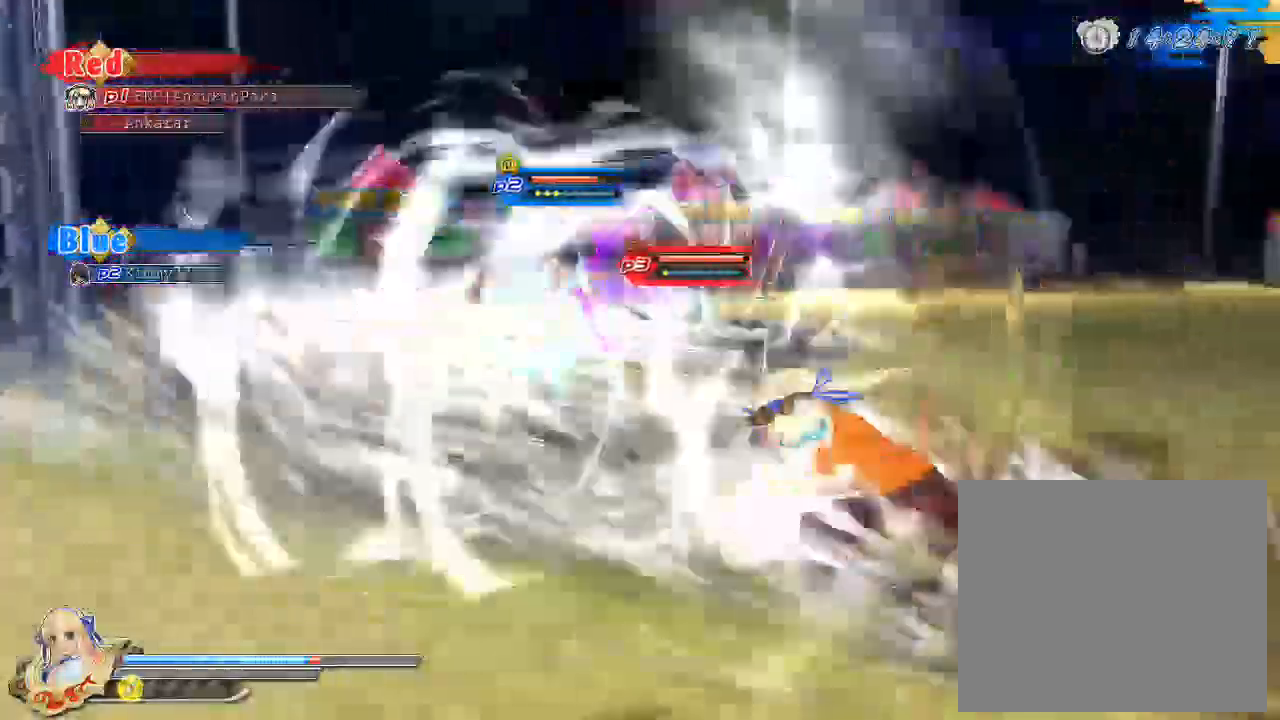
{"buttons": [], "left_stick": "center", "right_stick": "center", "events": [[67, "left_stick", "right"], [200, "left_stick", "up"], [217, "R1", "up"], [300, "SQUARE", "down"], [383, "left_stick", "center"], [433, "SQUARE", "up"]]}
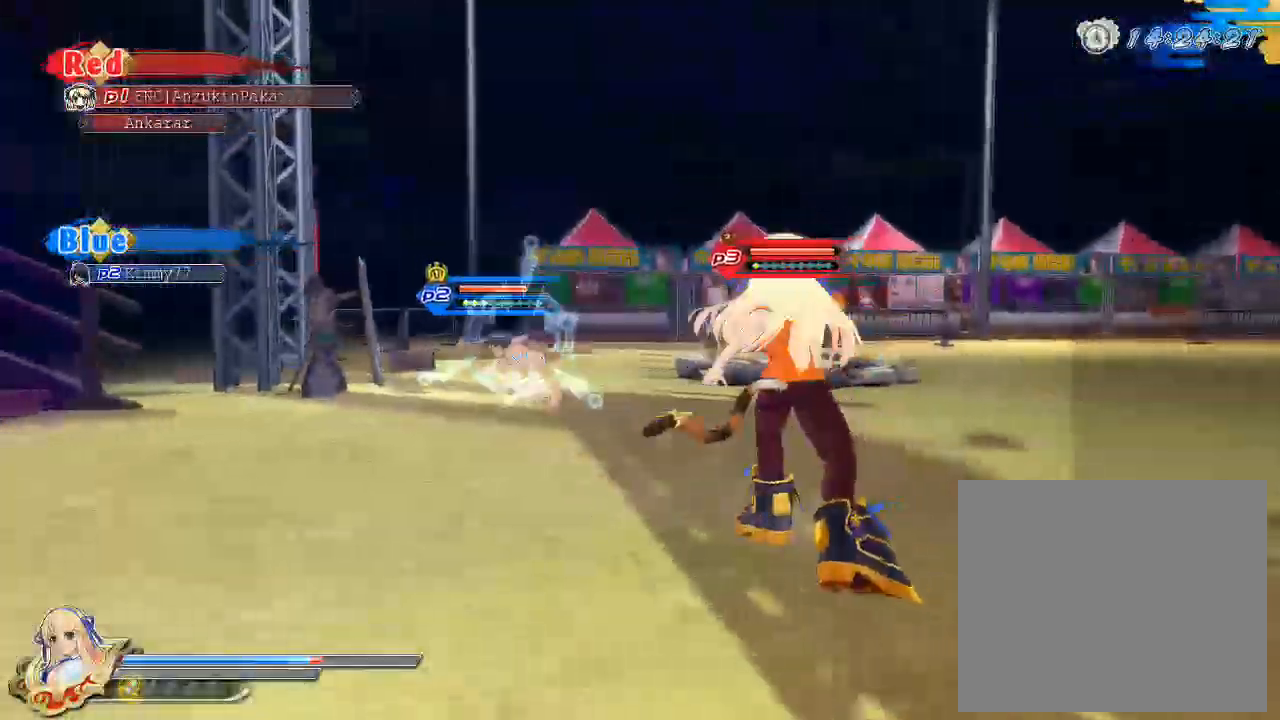
{"buttons": ["SQUARE"], "left_stick": "center", "right_stick": "center", "events": [[417, "SQUARE", "down"]]}
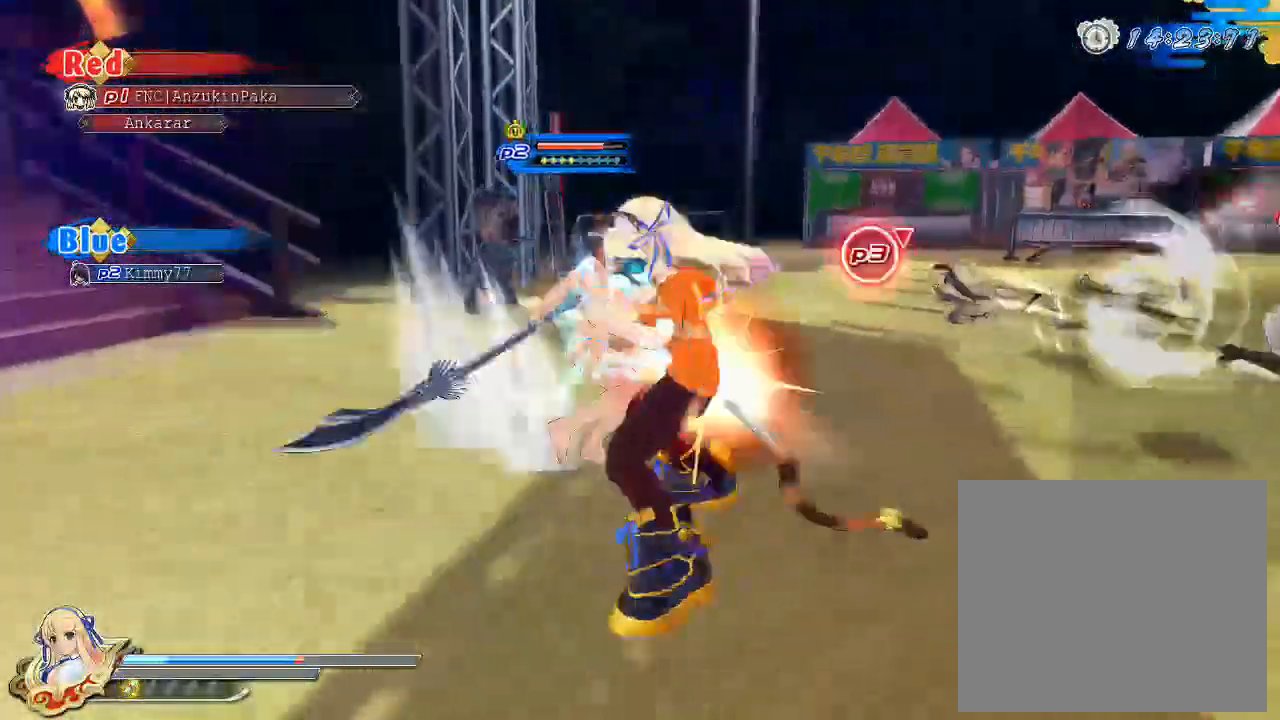
{"buttons": ["SQUARE"], "left_stick": "center", "right_stick": "center", "events": []}
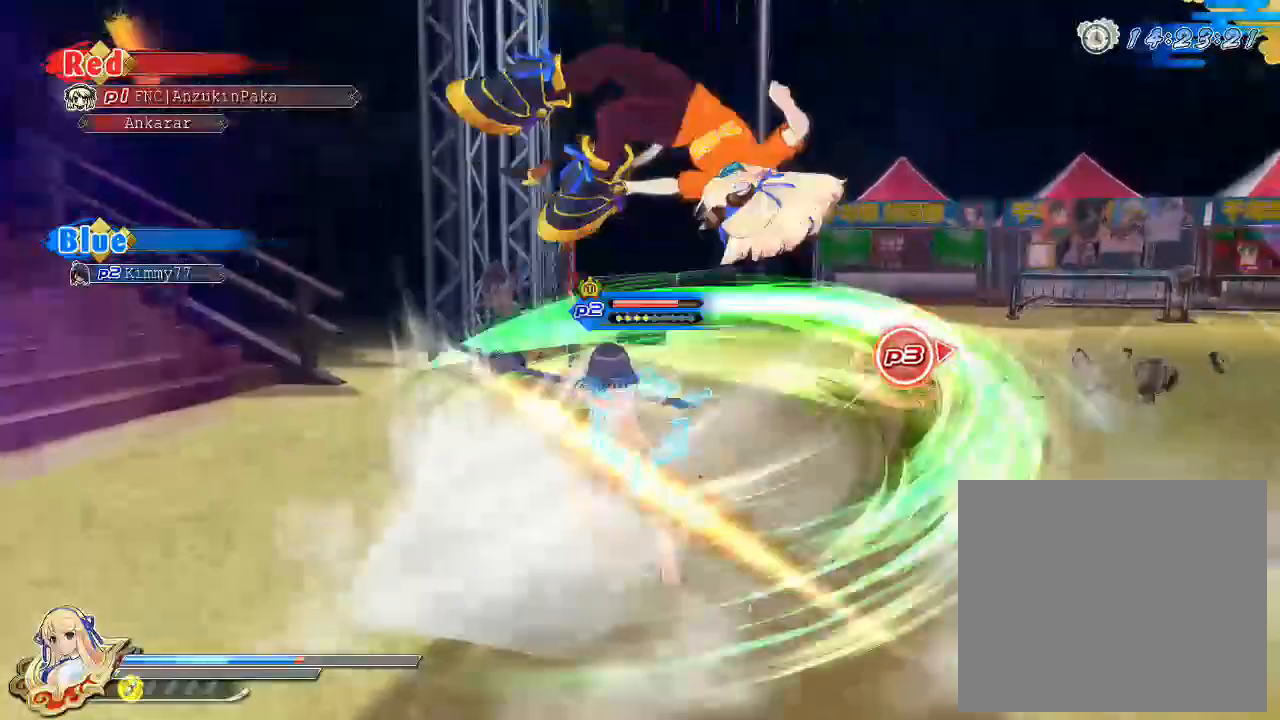
{"buttons": ["CROSS"], "left_stick": "down-right", "right_stick": "center", "events": [[50, "SQUARE", "up"], [167, "CROSS", "down"], [183, "left_stick", "down-right"], [267, "CROSS", "up"], [317, "CROSS", "down"]]}
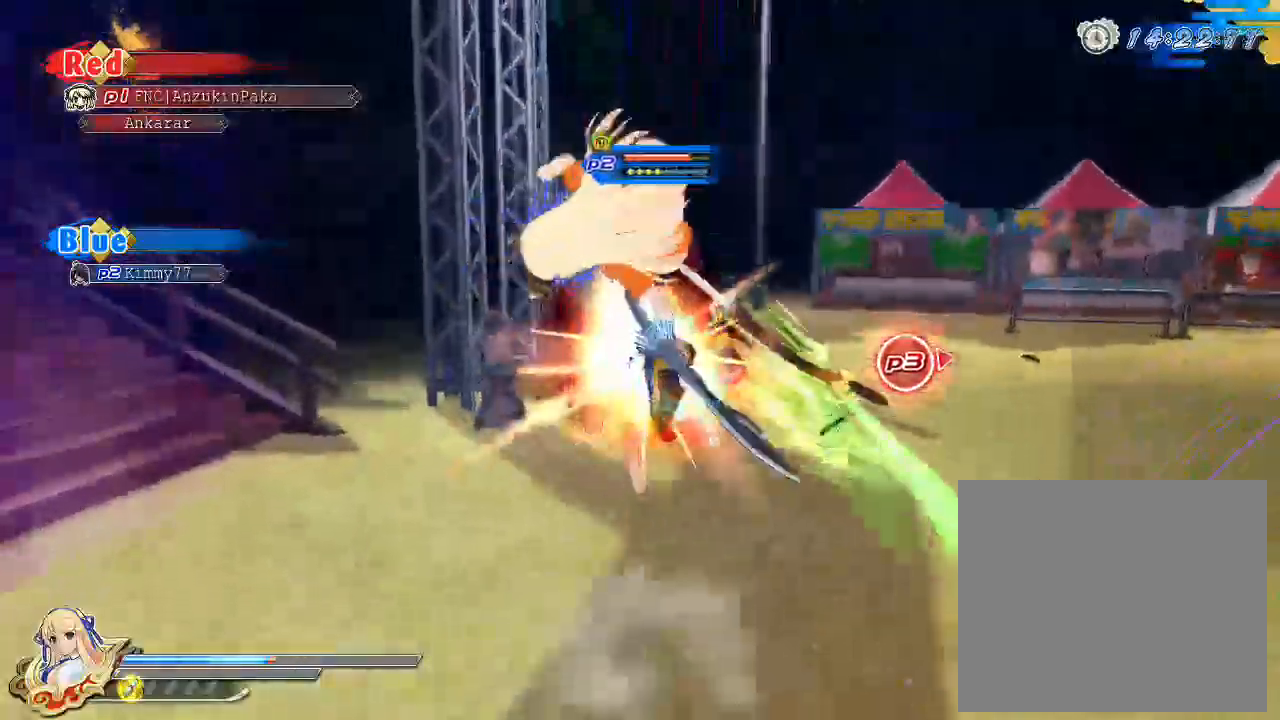
{"buttons": ["CROSS"], "left_stick": "down", "right_stick": "center", "events": [[50, "left_stick", "down"], [133, "CROSS", "up"], [200, "CROSS", "down"], [350, "CROSS", "up"], [450, "CROSS", "down"]]}
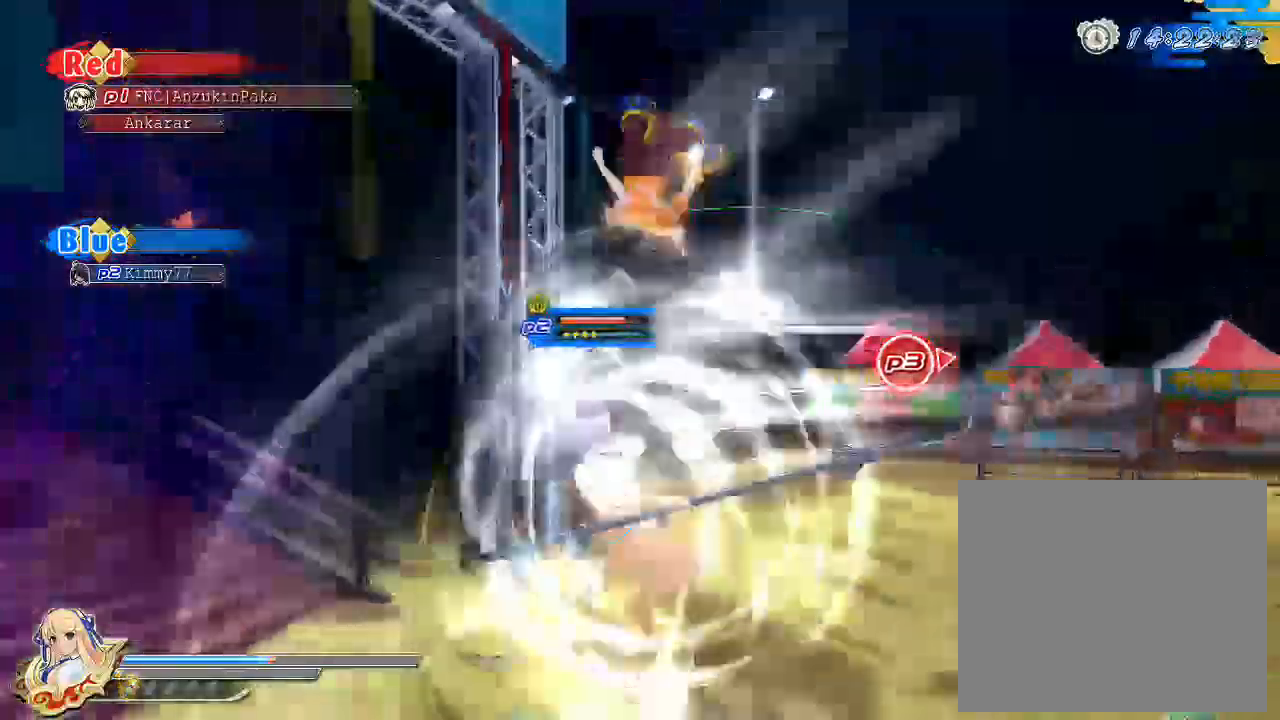
{"buttons": ["CROSS"], "left_stick": "center", "right_stick": "center", "events": [[33, "CROSS", "up"], [117, "CROSS", "down"], [200, "CROSS", "up"], [383, "left_stick", "center"], [417, "CROSS", "down"]]}
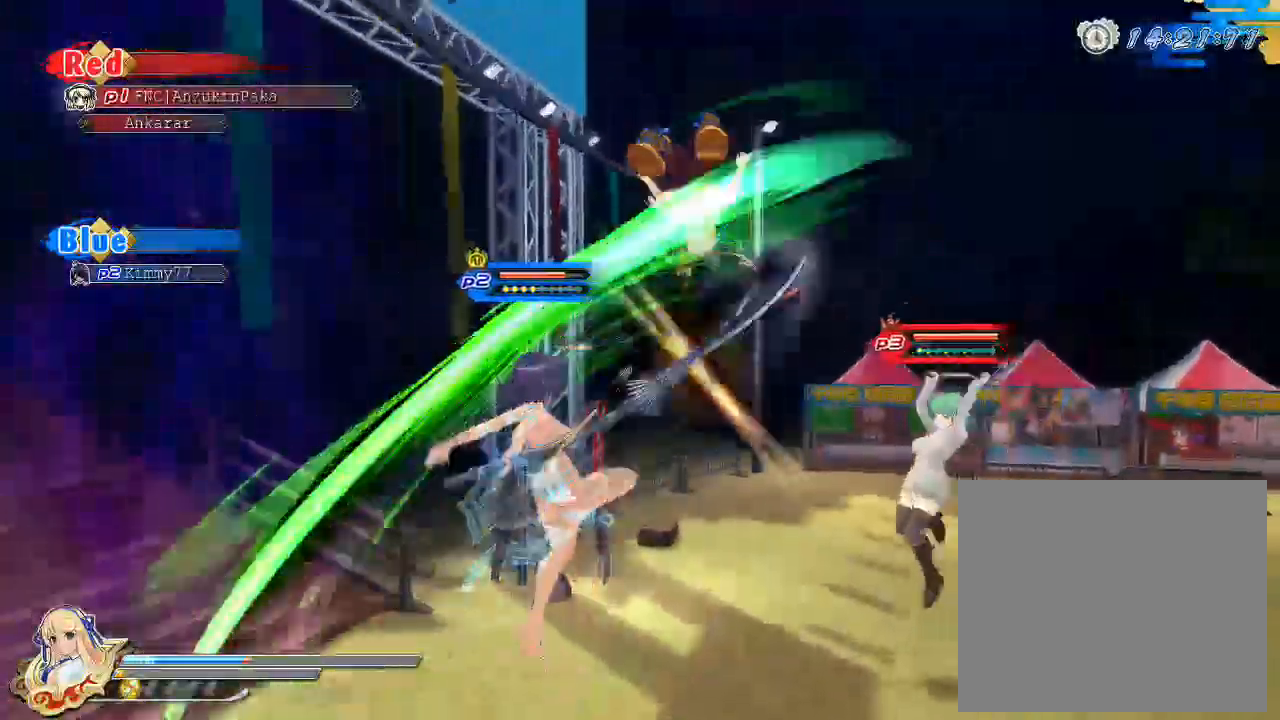
{"buttons": [], "left_stick": "center", "right_stick": "center", "events": [[17, "CROSS", "up"], [183, "CROSS", "down"], [283, "CROSS", "up"]]}